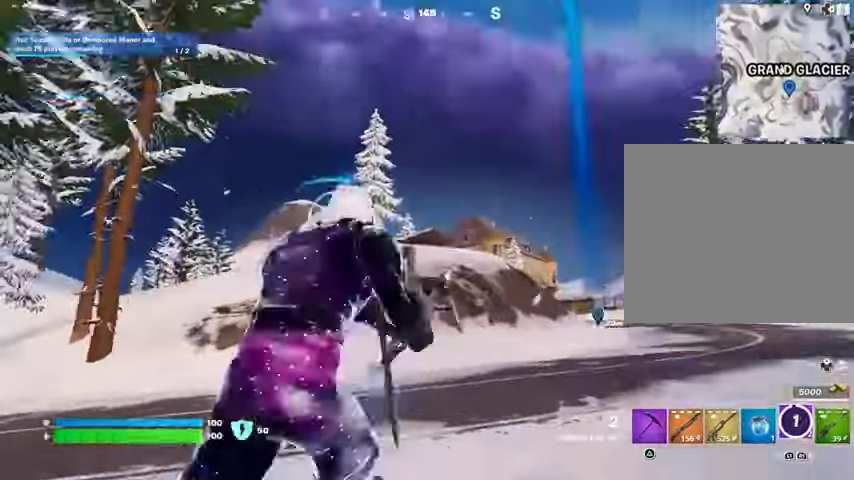
Gameplay with a controller (PlayStation layout); each line is a JSON object with the inputs held at the frame after it. "events" lists button and stick changes between this image and that frame as [ms after this image, input, new state], when the widget could be followed in between.
{"buttons": [], "left_stick": "up", "right_stick": "center", "events": [[100, "right_stick", "center"], [333, "L2", "down"], [467, "L2", "up"]]}
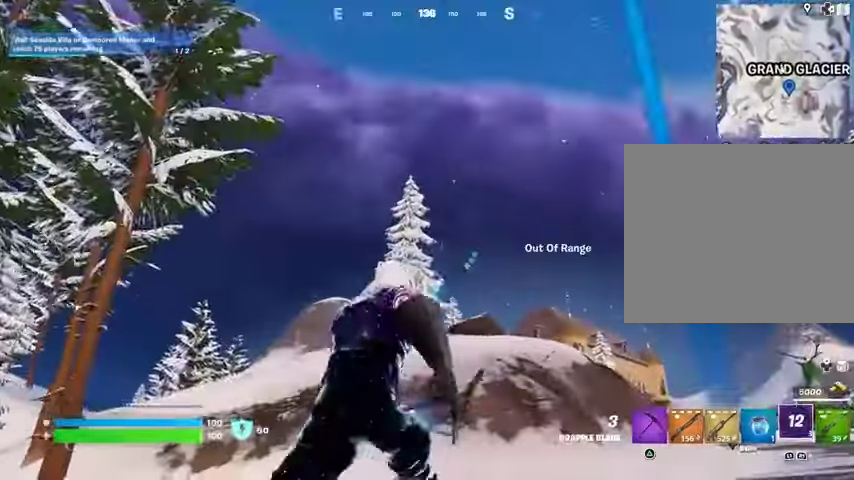
{"buttons": [], "left_stick": "up", "right_stick": "center", "events": [[133, "L2", "down"], [300, "L2", "up"]]}
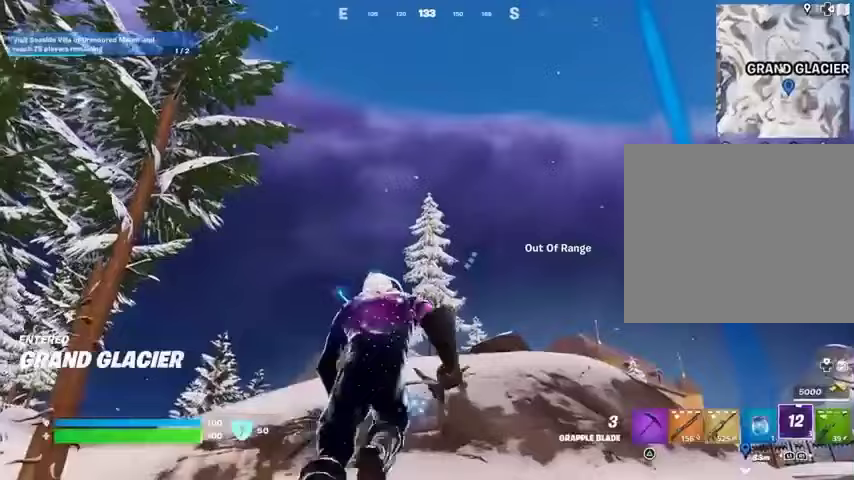
{"buttons": [], "left_stick": "up-right", "right_stick": "center", "events": [[67, "L3", "down"], [200, "L3", "up"], [233, "L1", "down"], [233, "L2", "down"], [367, "L1", "up"], [367, "L2", "up"], [500, "left_stick", "up-right"]]}
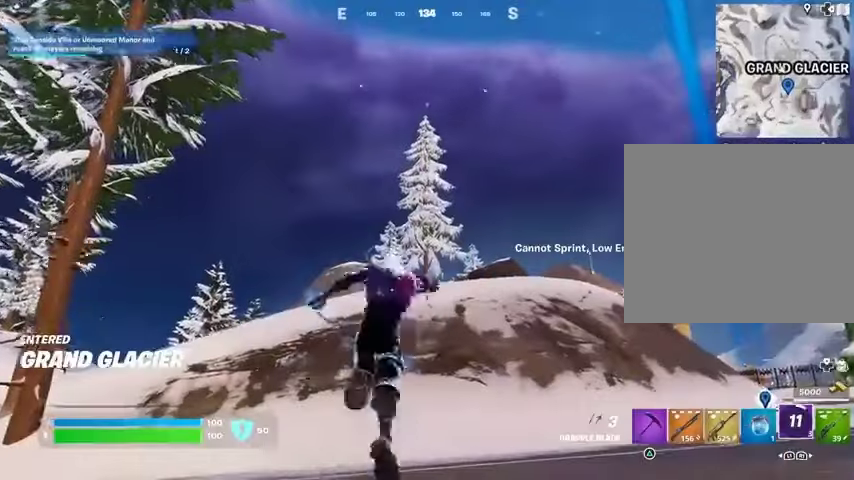
{"buttons": [], "left_stick": "up-right", "right_stick": "center", "events": [[167, "left_stick", "right"], [467, "left_stick", "up-right"]]}
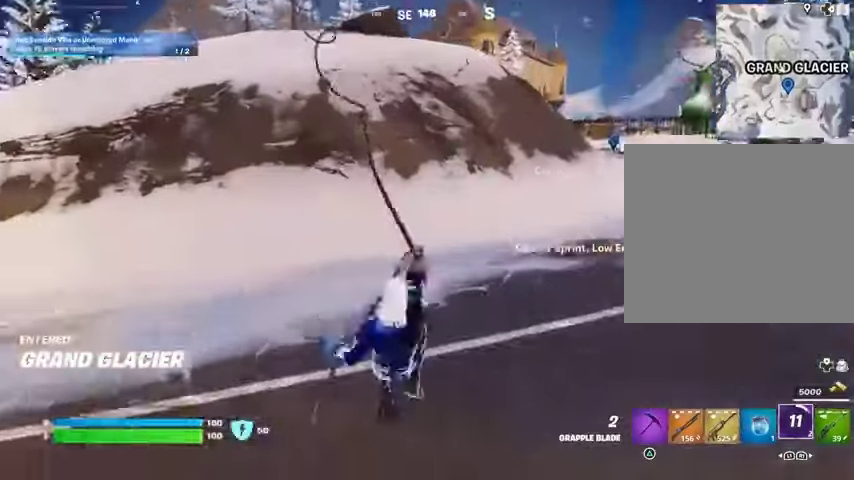
{"buttons": [], "left_stick": "up-right", "right_stick": "center", "events": [[33, "right_stick", "up"], [100, "right_stick", "center"]]}
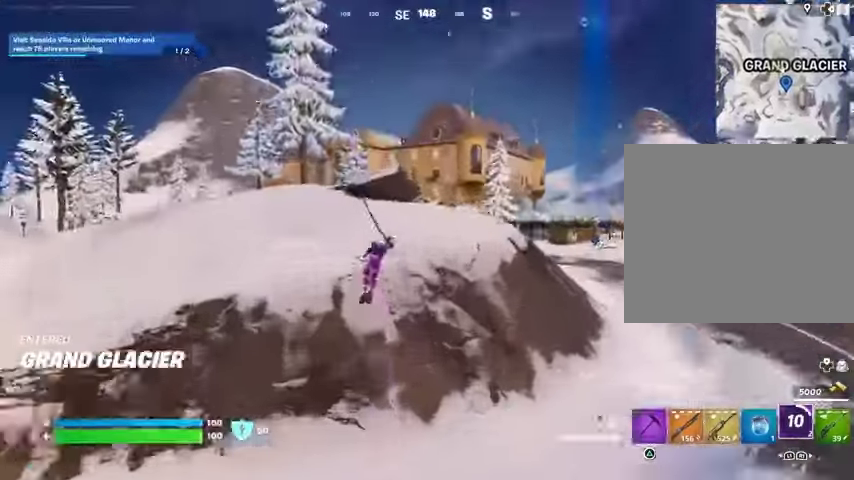
{"buttons": [], "left_stick": "up-right", "right_stick": "center", "events": []}
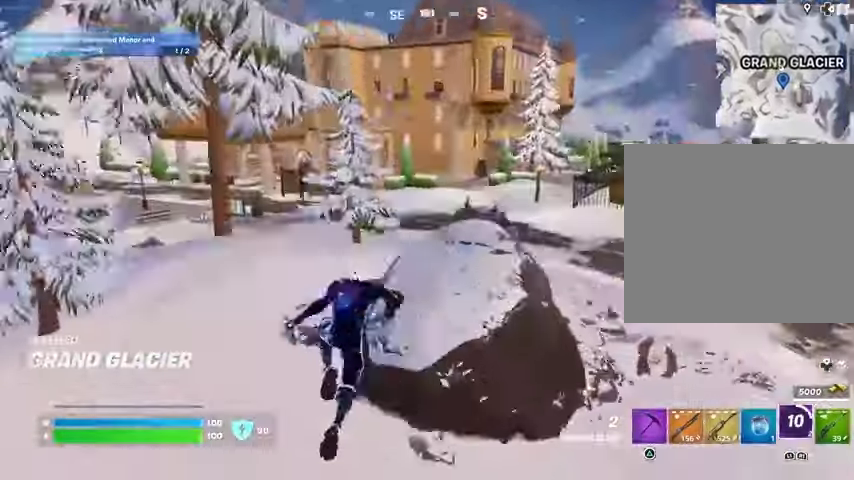
{"buttons": [], "left_stick": "up-right", "right_stick": "left", "events": [[467, "right_stick", "left"]]}
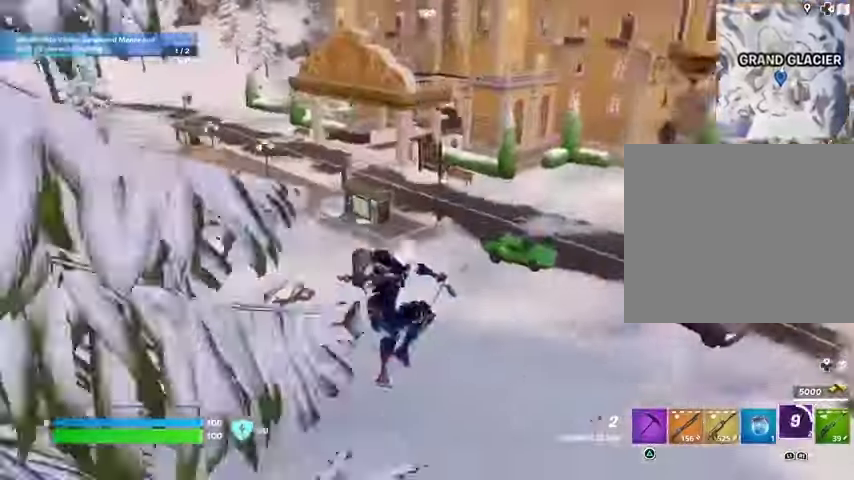
{"buttons": [], "left_stick": "up-right", "right_stick": "left", "events": [[67, "left_stick", "up"], [67, "right_stick", "center"], [300, "left_stick", "up-left"], [467, "right_stick", "left"], [500, "left_stick", "up-right"]]}
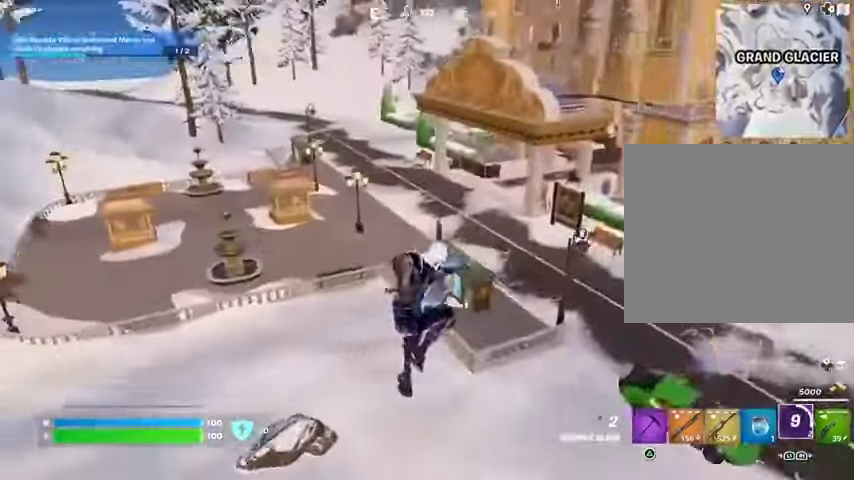
{"buttons": [], "left_stick": "up-right", "right_stick": "right", "events": [[100, "right_stick", "center"], [333, "right_stick", "right"]]}
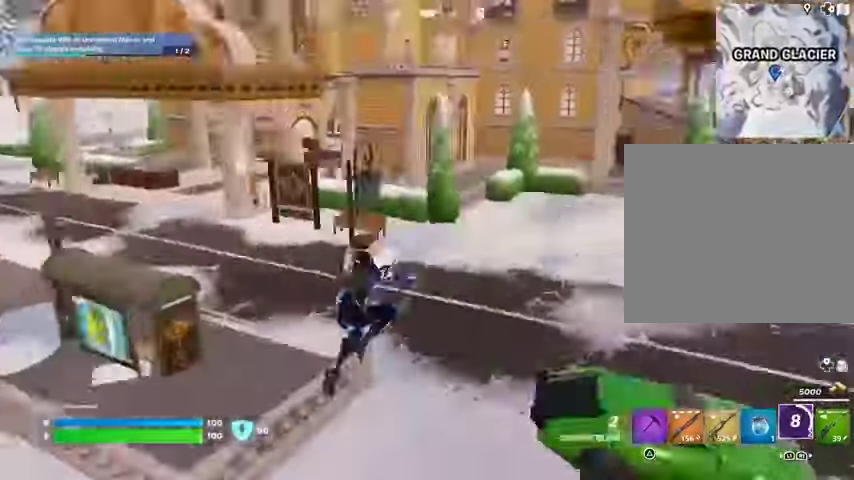
{"buttons": [], "left_stick": "up-right", "right_stick": "center", "events": [[33, "L3", "down"], [33, "left_stick", "up"], [100, "right_stick", "center"], [133, "L3", "up"], [467, "left_stick", "up-right"]]}
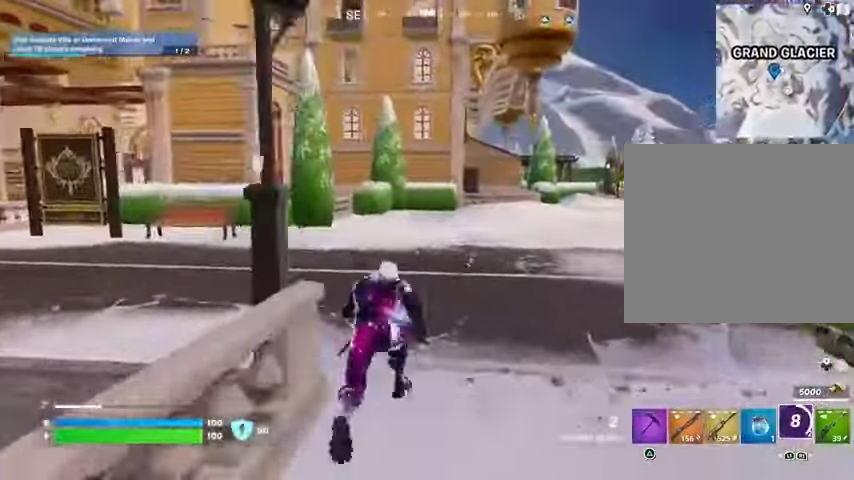
{"buttons": [], "left_stick": "up-left", "right_stick": "center", "events": [[100, "right_stick", "left"], [267, "right_stick", "center"], [300, "left_stick", "up"], [400, "left_stick", "up-left"]]}
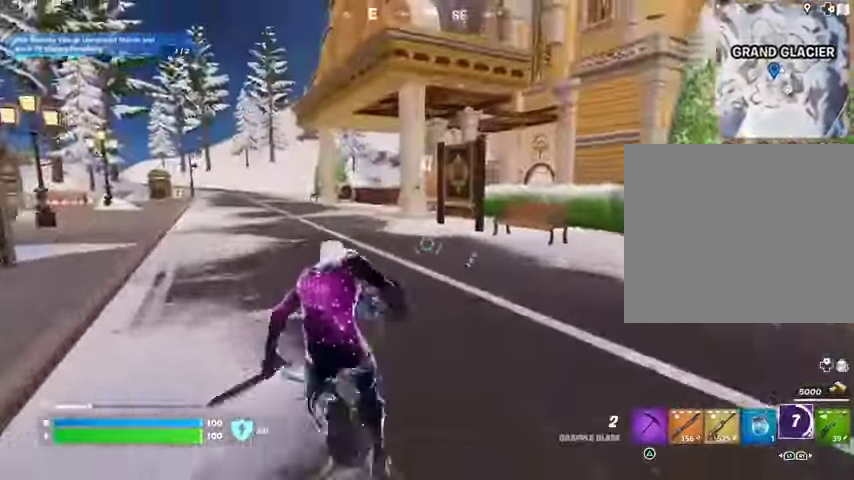
{"buttons": [], "left_stick": "up-right", "right_stick": "center", "events": [[300, "right_stick", "left"], [333, "left_stick", "up"], [433, "left_stick", "up-right"], [433, "right_stick", "center"]]}
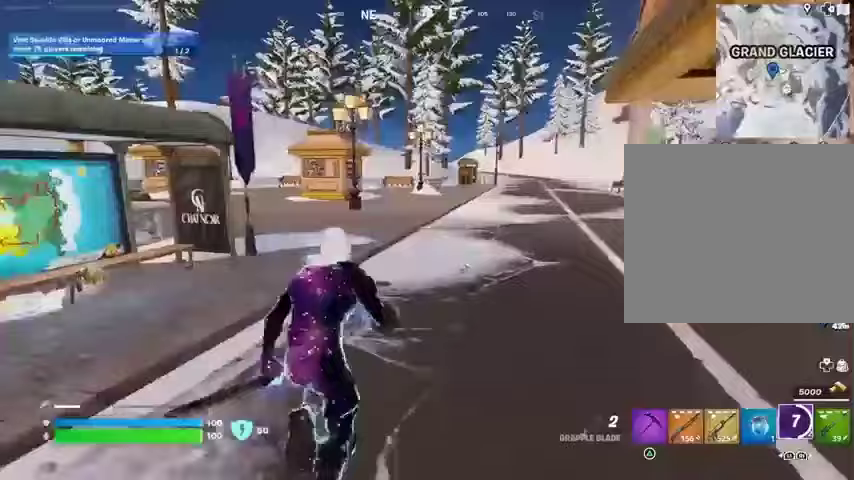
{"buttons": [], "left_stick": "up-left", "right_stick": "center", "events": [[67, "left_stick", "up"], [133, "right_stick", "right"], [167, "left_stick", "up-left"], [333, "right_stick", "center"]]}
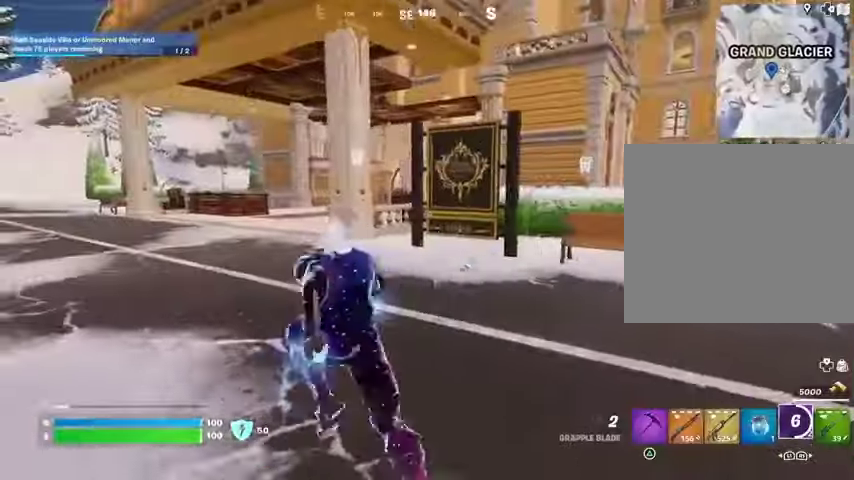
{"buttons": [], "left_stick": "up-left", "right_stick": "center", "events": []}
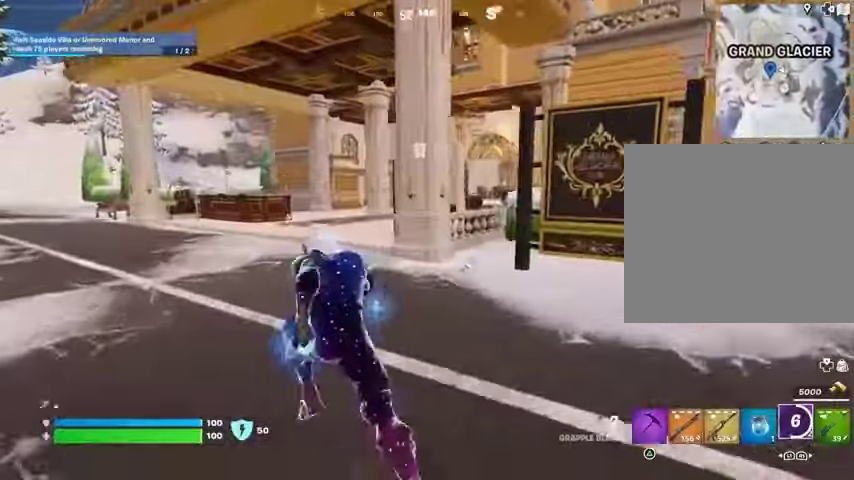
{"buttons": [], "left_stick": "up-left", "right_stick": "center", "events": []}
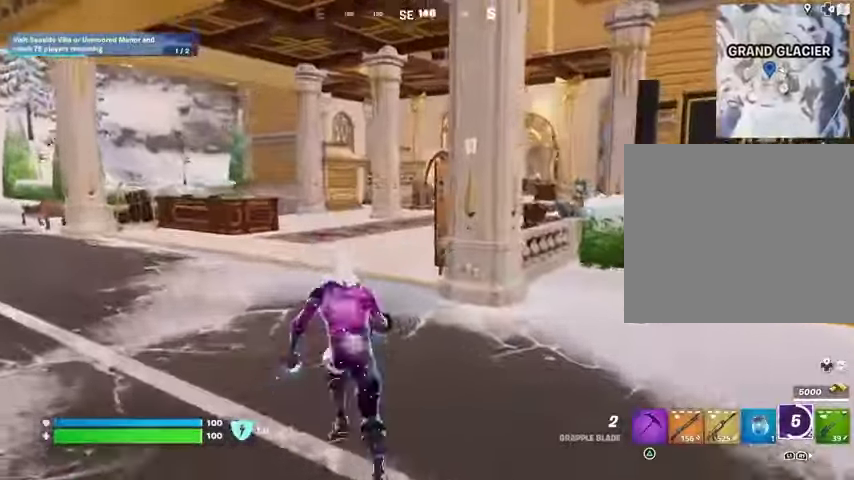
{"buttons": [], "left_stick": "up-left", "right_stick": "center", "events": [[200, "right_stick", "right"], [267, "R1", "down"], [367, "R1", "up"], [367, "right_stick", "center"]]}
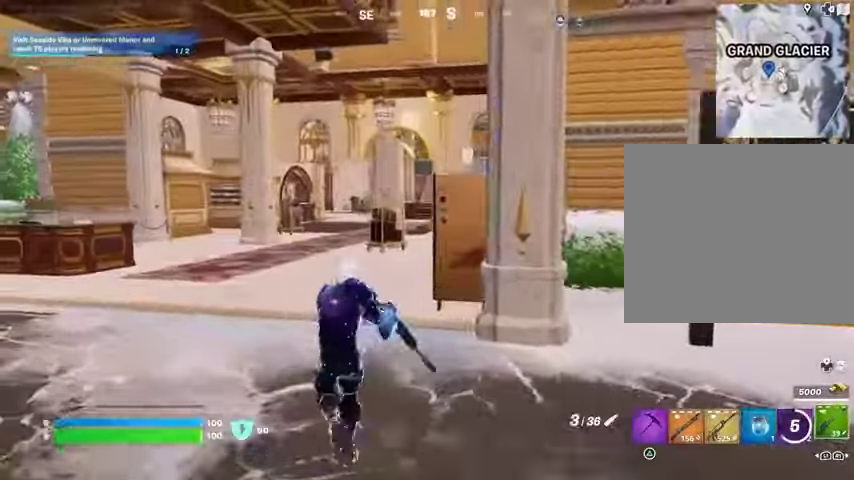
{"buttons": [], "left_stick": "up", "right_stick": "center", "events": [[400, "left_stick", "up"]]}
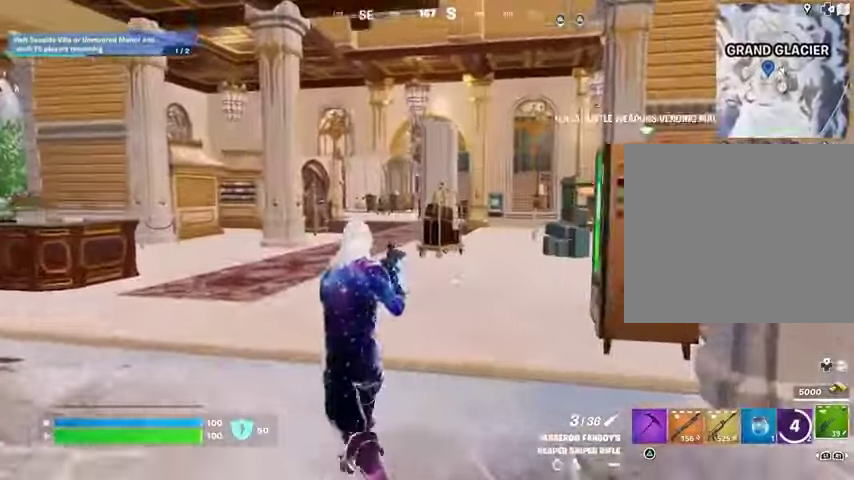
{"buttons": [], "left_stick": "up-left", "right_stick": "center", "events": [[500, "left_stick", "up-left"]]}
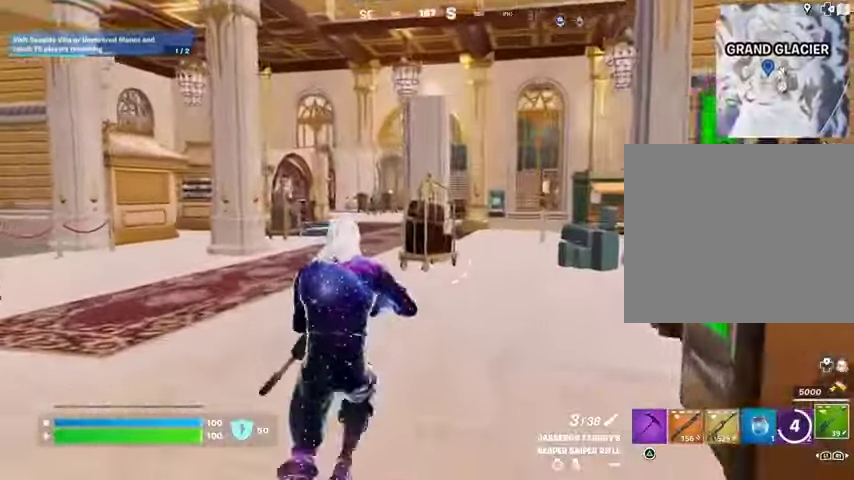
{"buttons": [], "left_stick": "up-left", "right_stick": "center", "events": []}
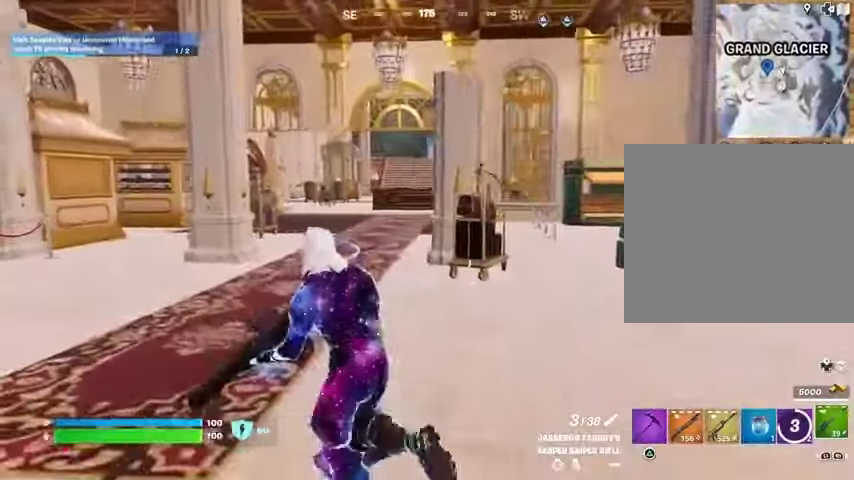
{"buttons": [], "left_stick": "up-left", "right_stick": "center", "events": []}
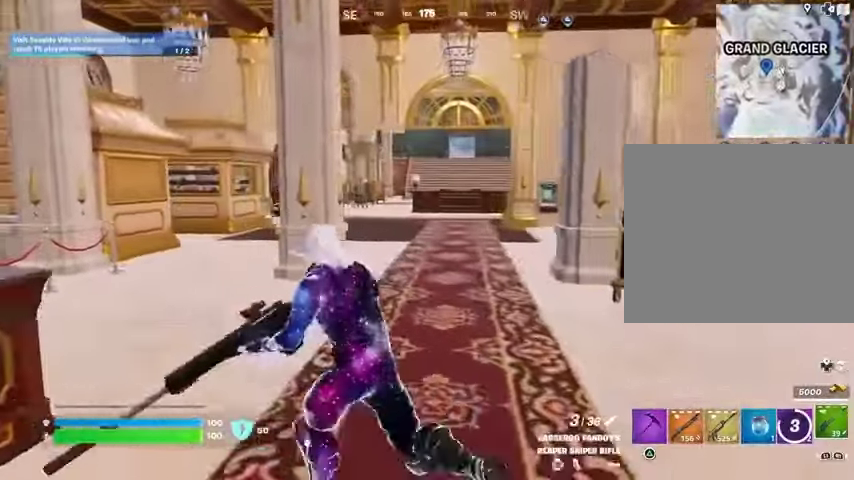
{"buttons": [], "left_stick": "up", "right_stick": "center", "events": [[300, "left_stick", "up"]]}
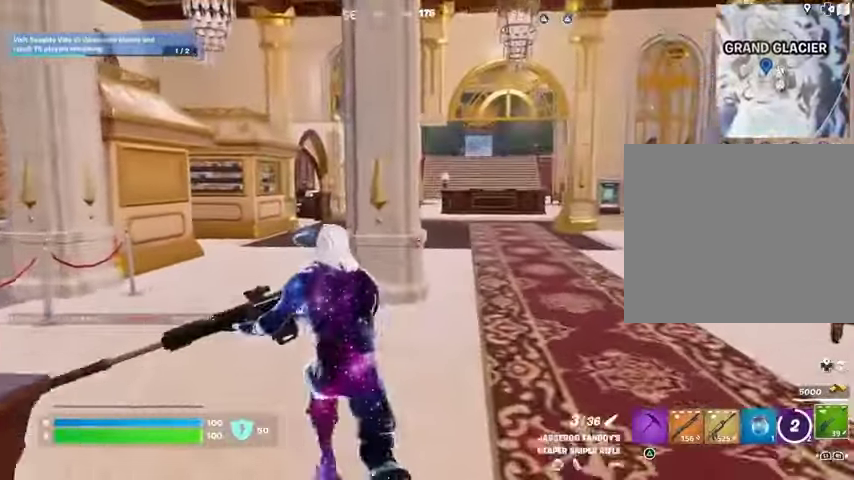
{"buttons": [], "left_stick": "up-right", "right_stick": "left", "events": [[267, "right_stick", "left"], [433, "left_stick", "up-right"]]}
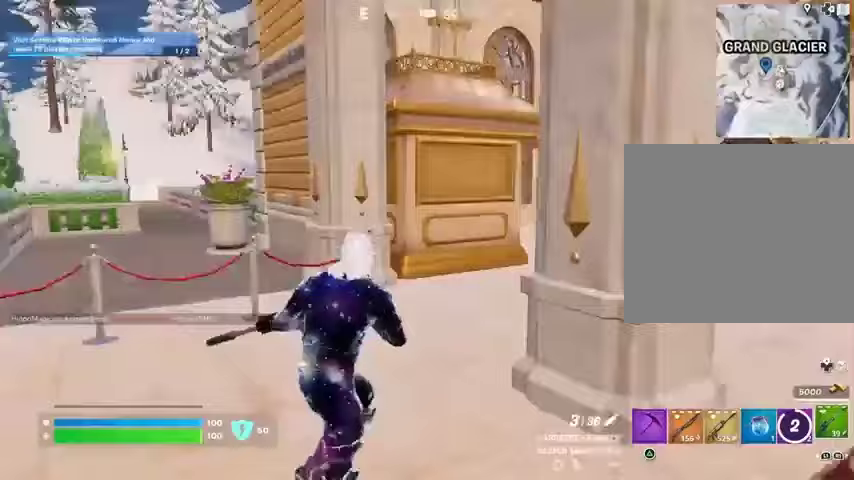
{"buttons": [], "left_stick": "up-left", "right_stick": "center", "events": [[67, "right_stick", "center"], [167, "right_stick", "right"], [200, "left_stick", "up-left"], [500, "right_stick", "center"]]}
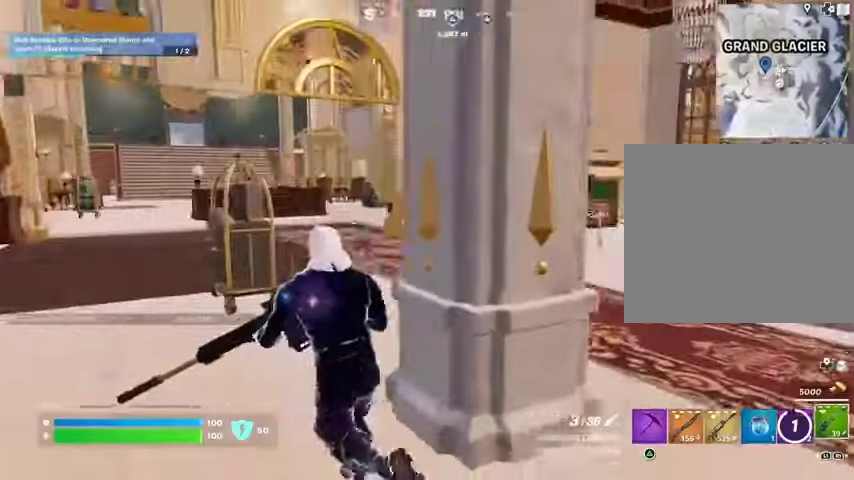
{"buttons": [], "left_stick": "up-left", "right_stick": "center", "events": [[167, "L3", "down"], [367, "L3", "up"]]}
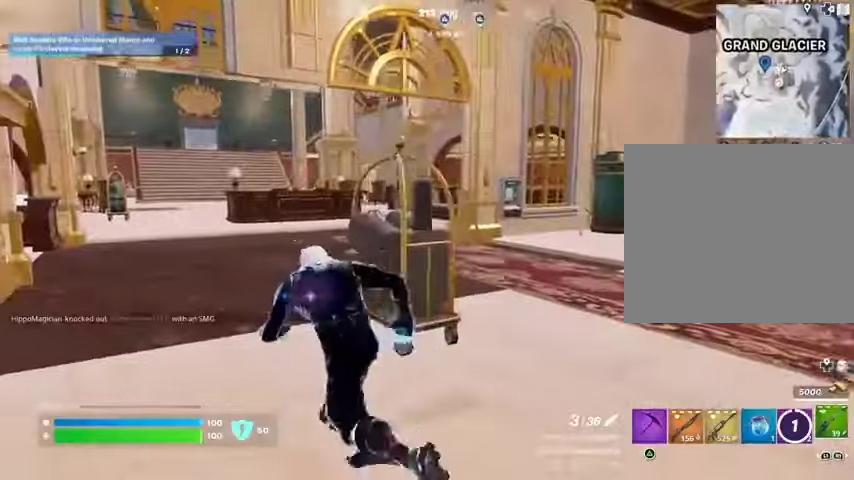
{"buttons": [], "left_stick": "up-right", "right_stick": "left", "events": [[467, "left_stick", "up-right"], [467, "right_stick", "left"]]}
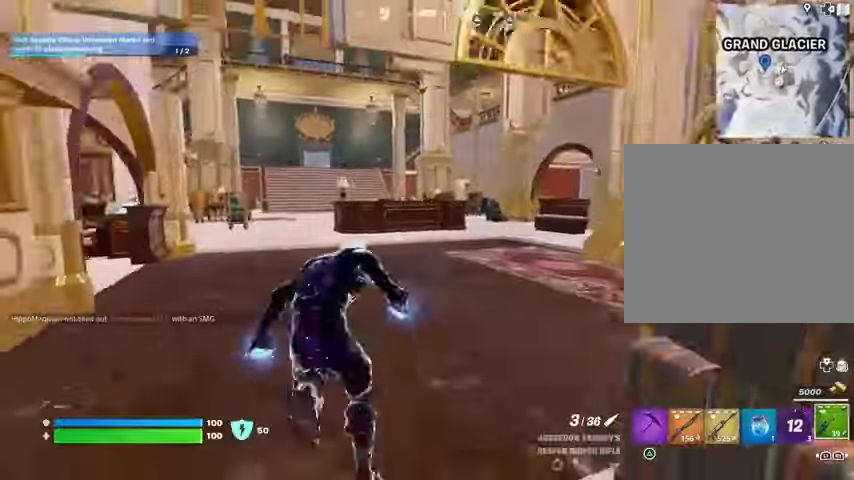
{"buttons": [], "left_stick": "up-left", "right_stick": "right", "events": [[67, "right_stick", "center"], [467, "left_stick", "up-left"], [467, "right_stick", "right"]]}
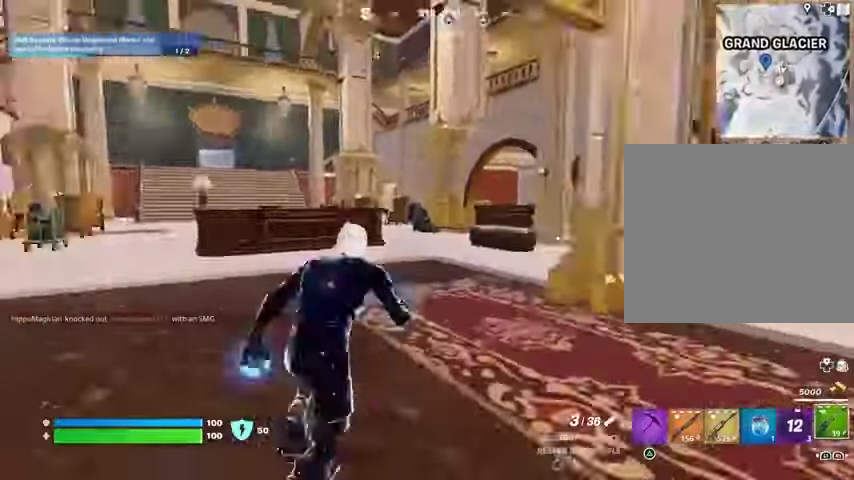
{"buttons": [], "left_stick": "up", "right_stick": "center", "events": [[300, "left_stick", "up"], [300, "right_stick", "center"]]}
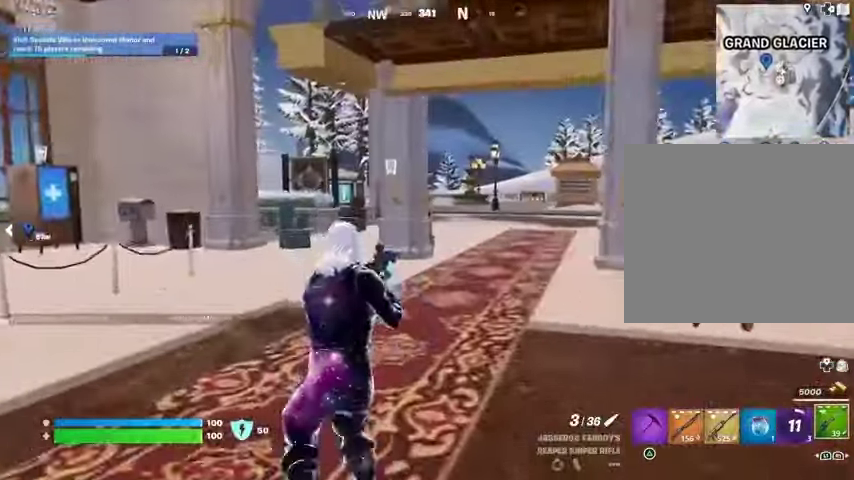
{"buttons": [], "left_stick": "up", "right_stick": "center", "events": []}
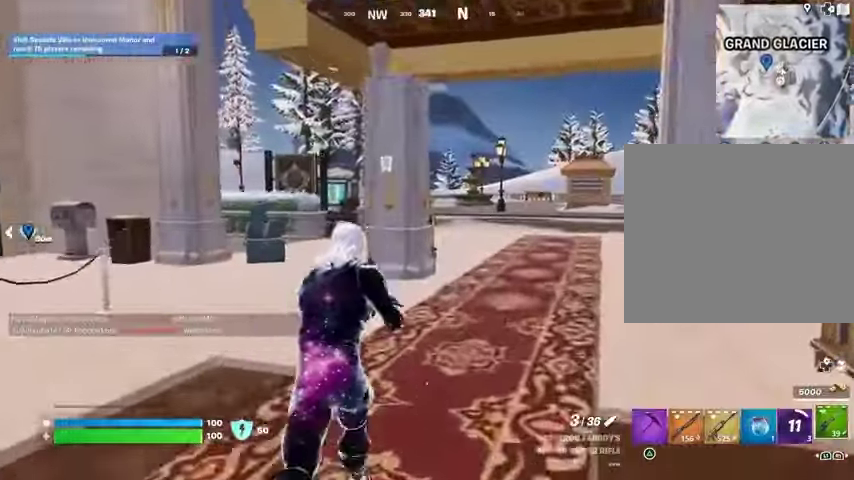
{"buttons": [], "left_stick": "up", "right_stick": "center", "events": []}
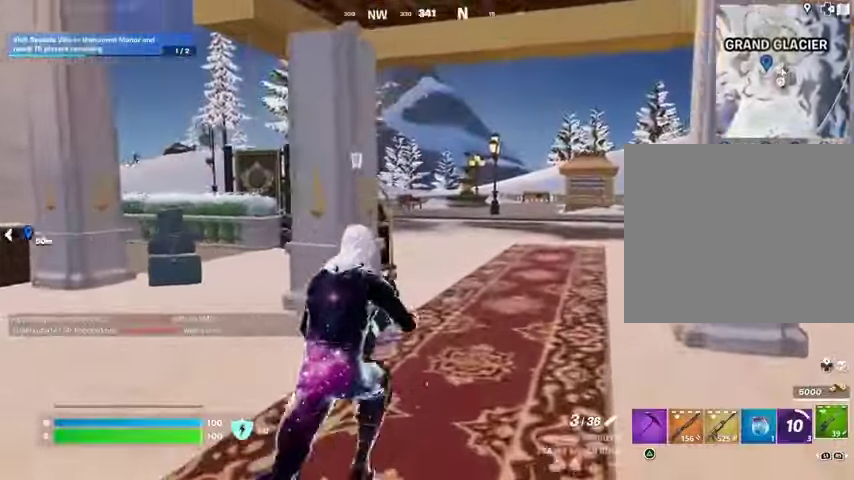
{"buttons": [], "left_stick": "up-right", "right_stick": "center", "events": [[433, "left_stick", "up-right"]]}
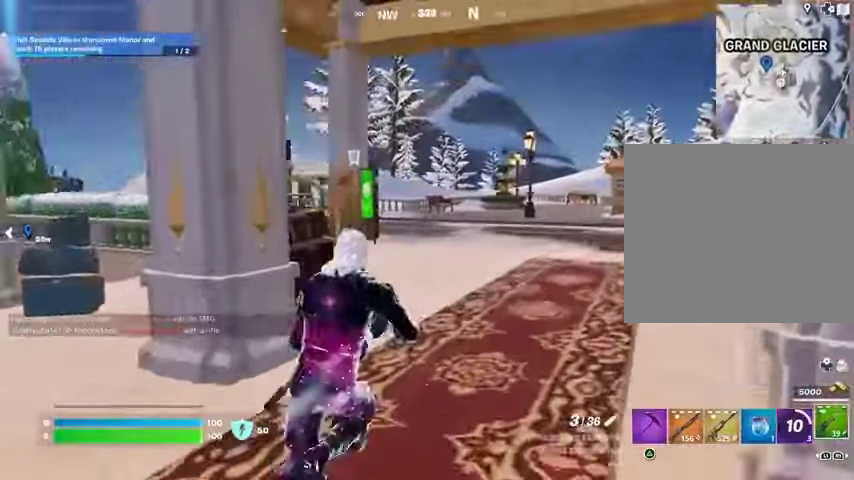
{"buttons": ["L3"], "left_stick": "up-right", "right_stick": "center", "events": [[467, "L3", "down"]]}